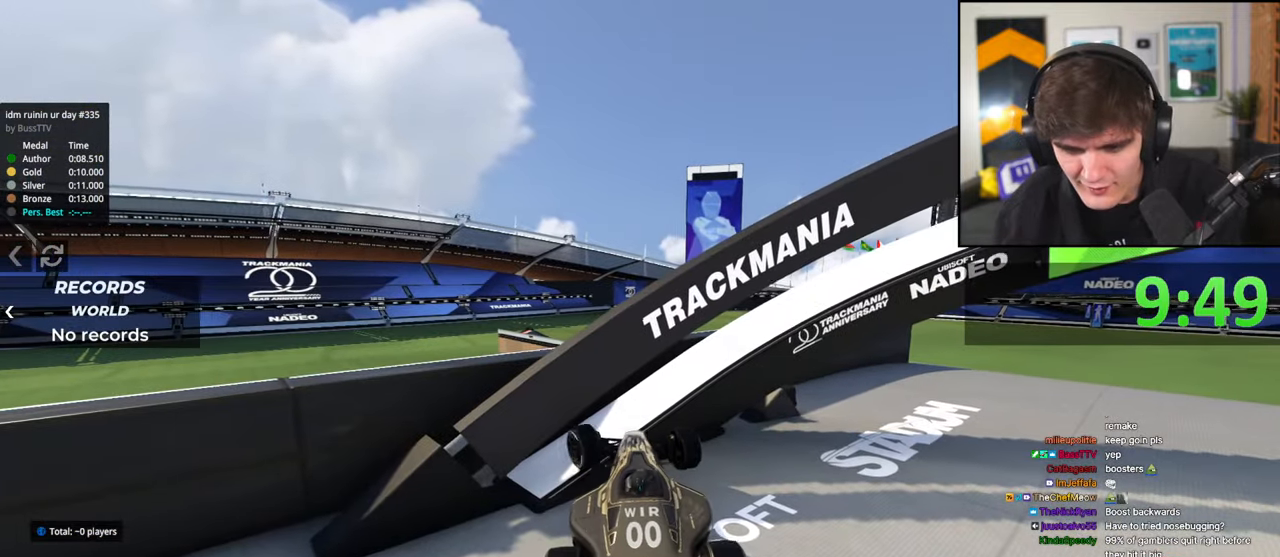
Gameplay with keyboard; each line is a JSON object with the keys held at the frame after it. "events" lists presses ("down") and releases ("up") of "brake", "down", "left", "right" and "up" between this image and that frame as [ms after this image, input, new state], when the widget could be followed in between. No other keys are recorded. Mouse input is not recorded. Key names are as the overlay labels them; some are game actions (e.g. jump) rather than physical keys.
{"keys": ["up"], "events": [[150, "right", "down"], [433, "right", "up"]]}
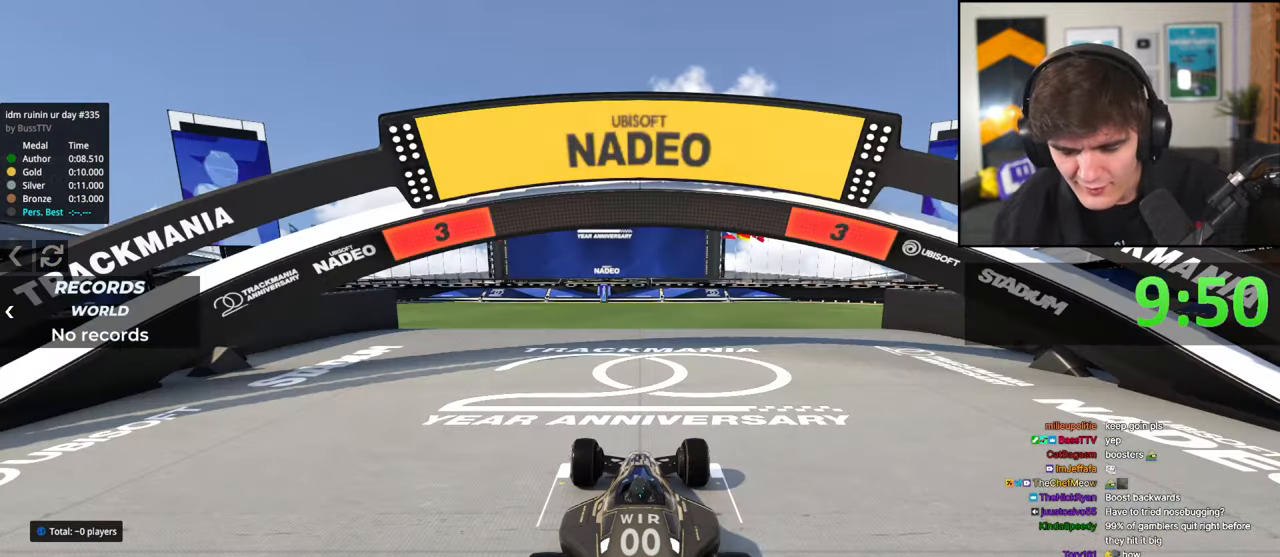
{"keys": ["up"], "events": []}
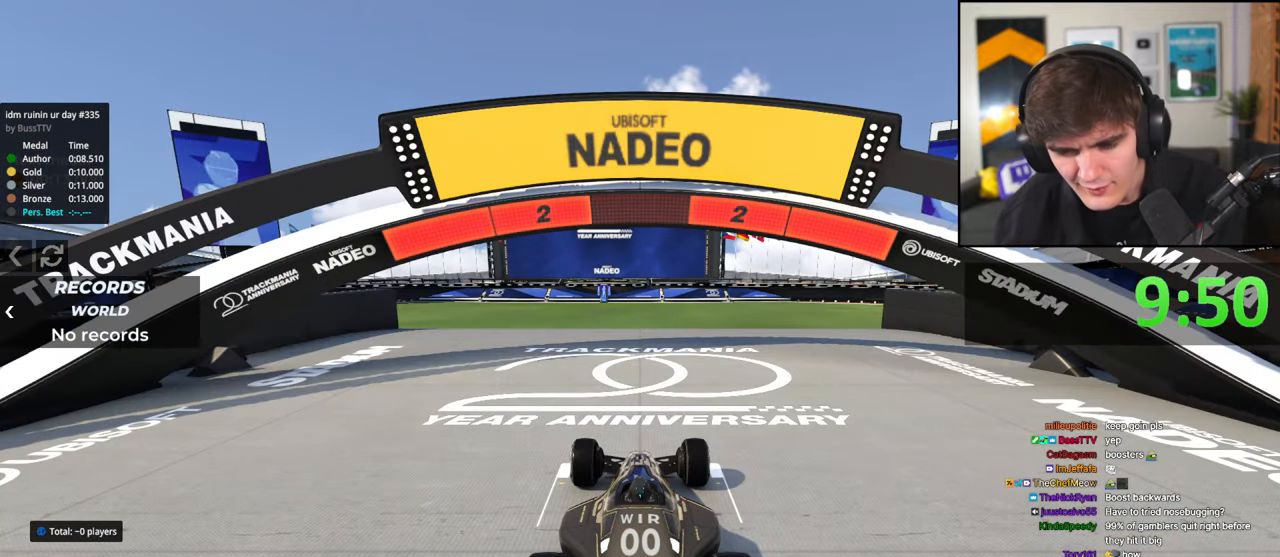
{"keys": ["up"], "events": []}
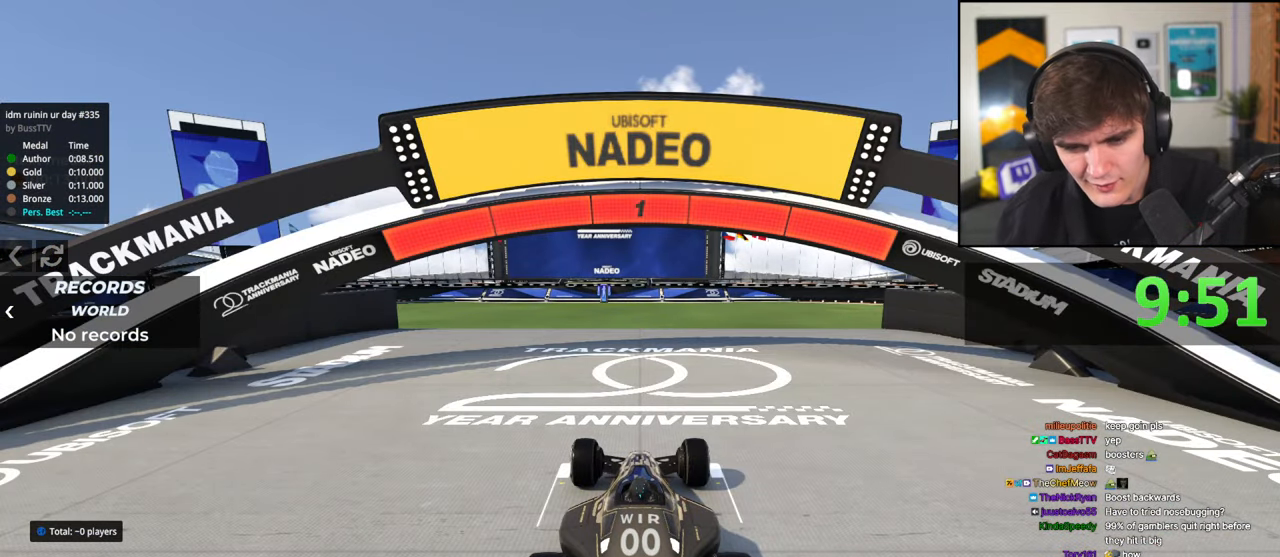
{"keys": ["up"], "events": []}
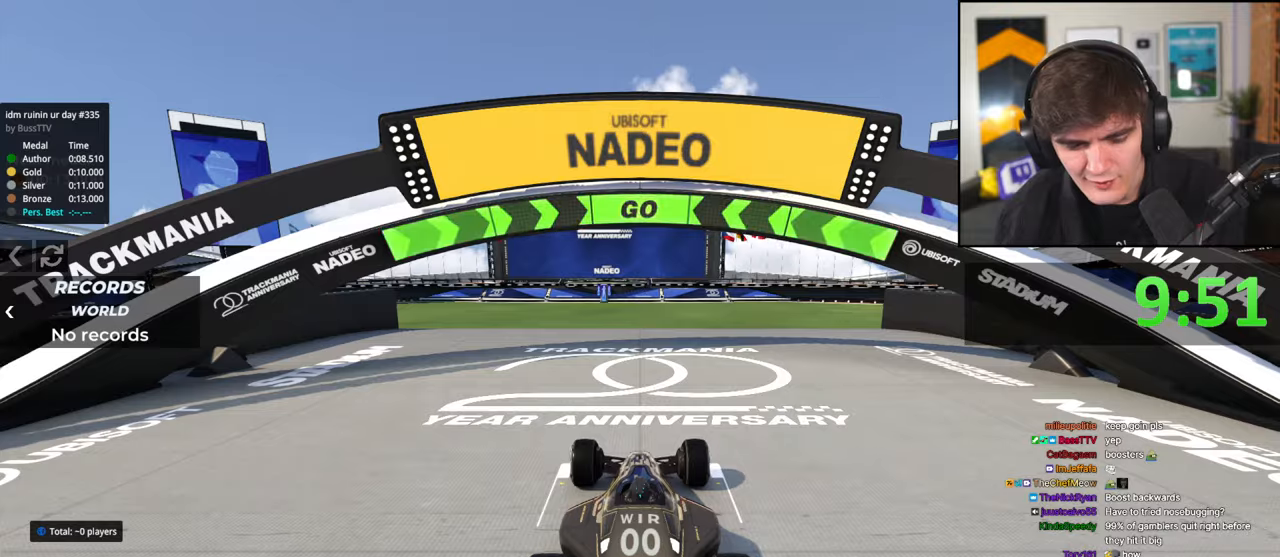
{"keys": ["up"], "events": []}
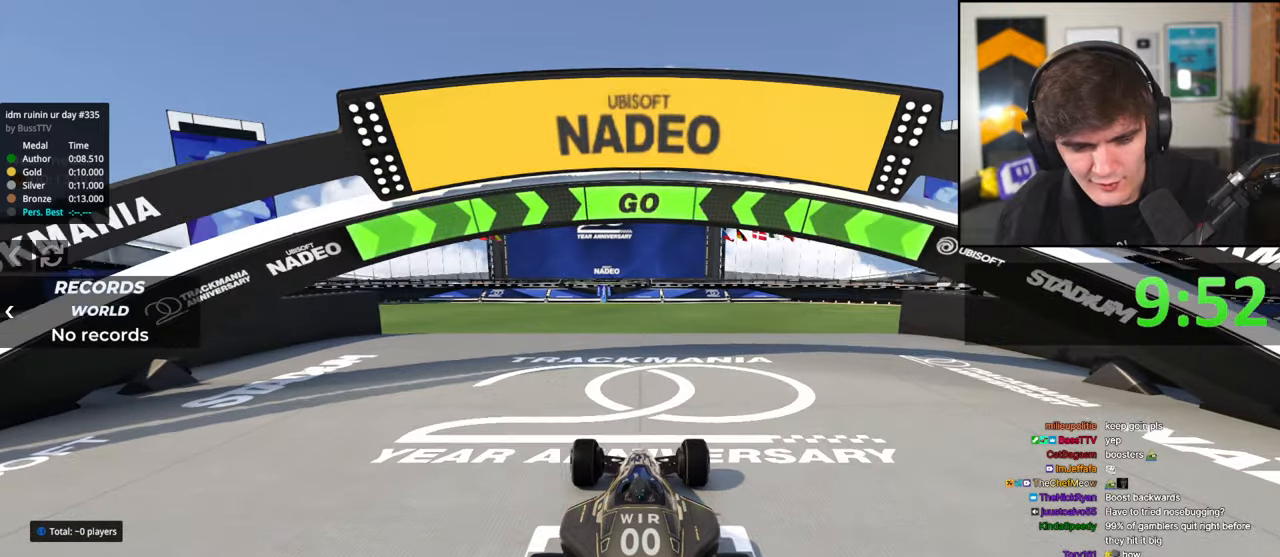
{"keys": ["left", "up"], "events": [[317, "left", "down"]]}
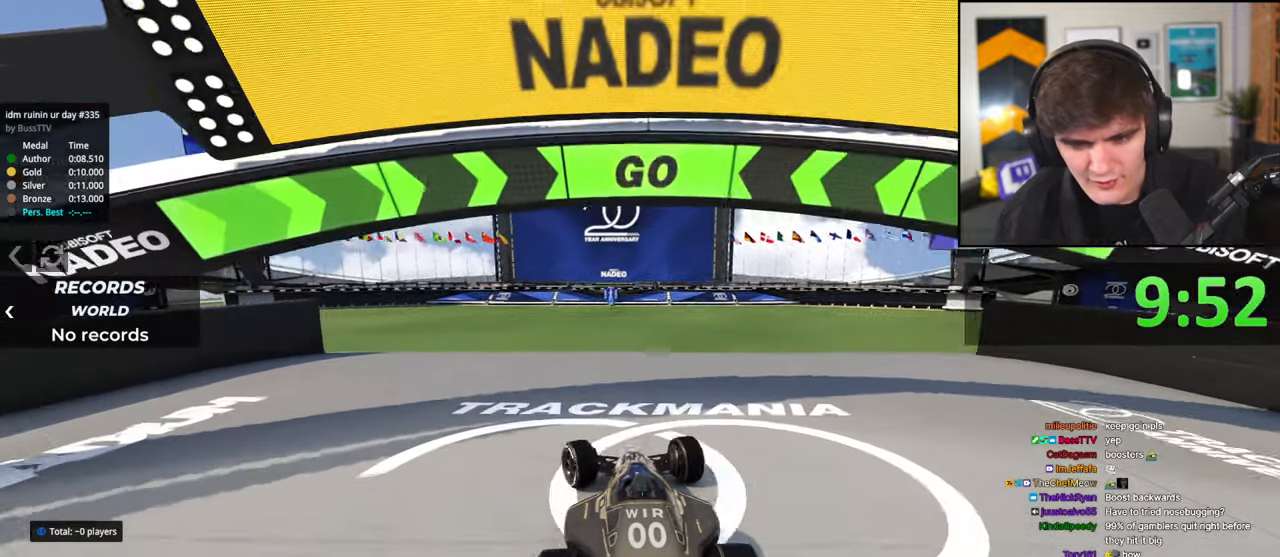
{"keys": ["up"], "events": [[17, "left", "up"], [283, "left", "down"], [433, "left", "up"]]}
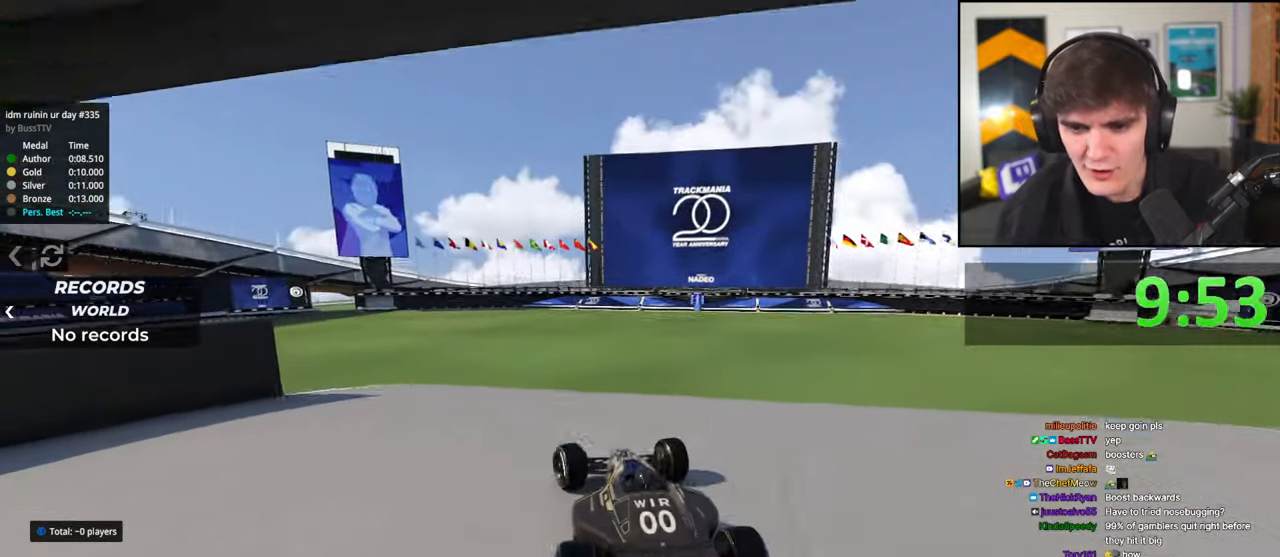
{"keys": ["right", "up"], "events": [[117, "left", "down"], [217, "left", "up"], [500, "right", "down"]]}
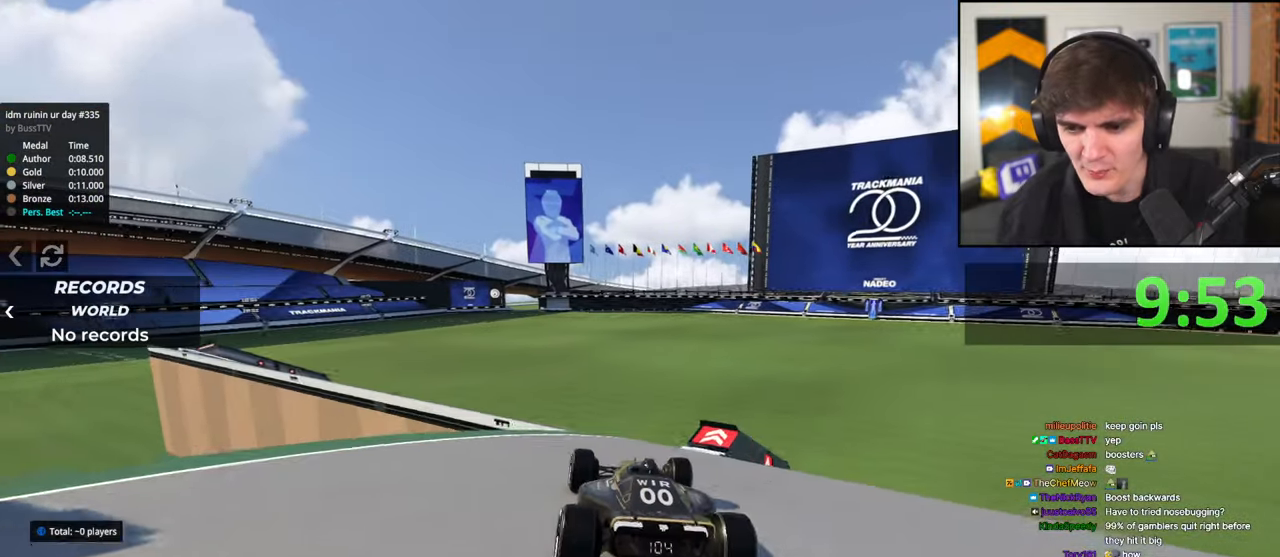
{"keys": ["left", "up"], "events": [[183, "right", "up"], [417, "left", "down"]]}
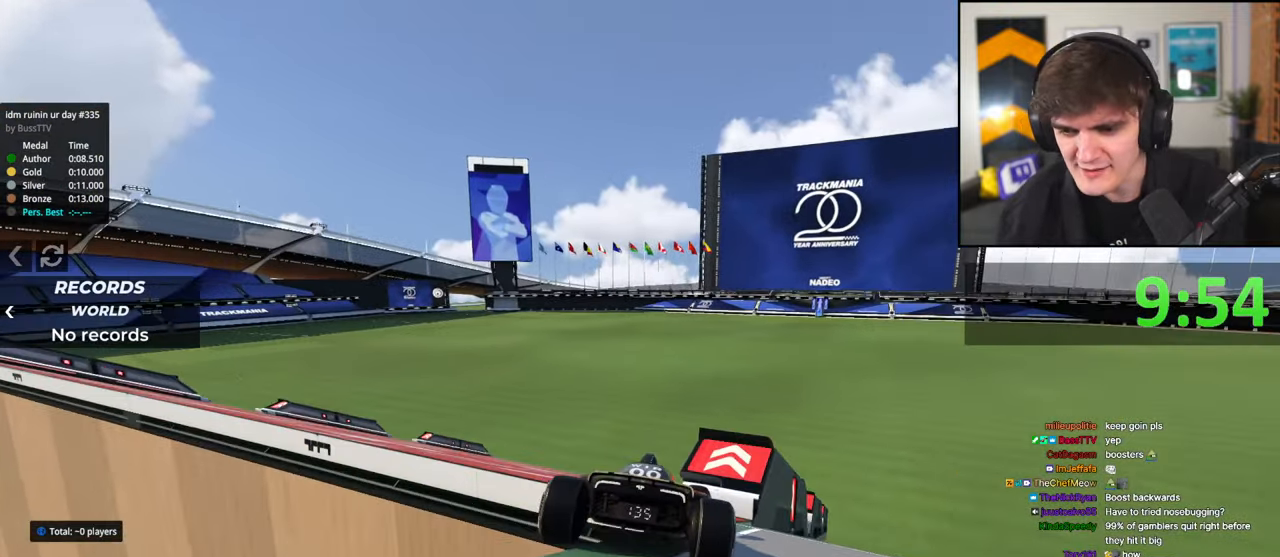
{"keys": ["brake", "left", "up"], "events": [[50, "left", "up"], [100, "left", "down"], [150, "brake", "down"]]}
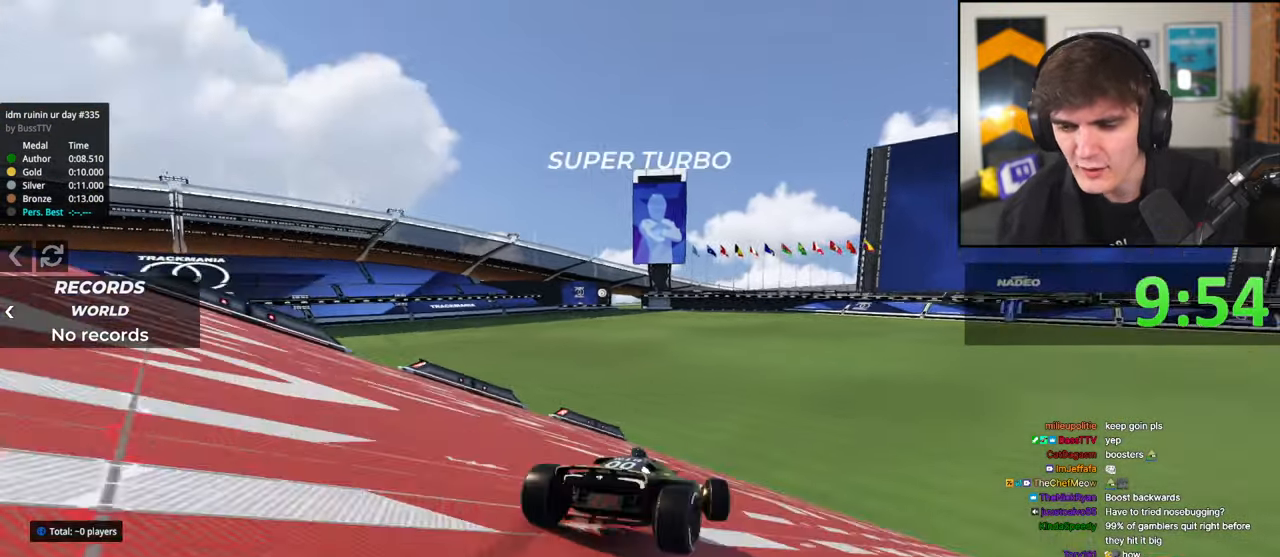
{"keys": ["up"], "events": [[217, "brake", "up"], [350, "left", "up"]]}
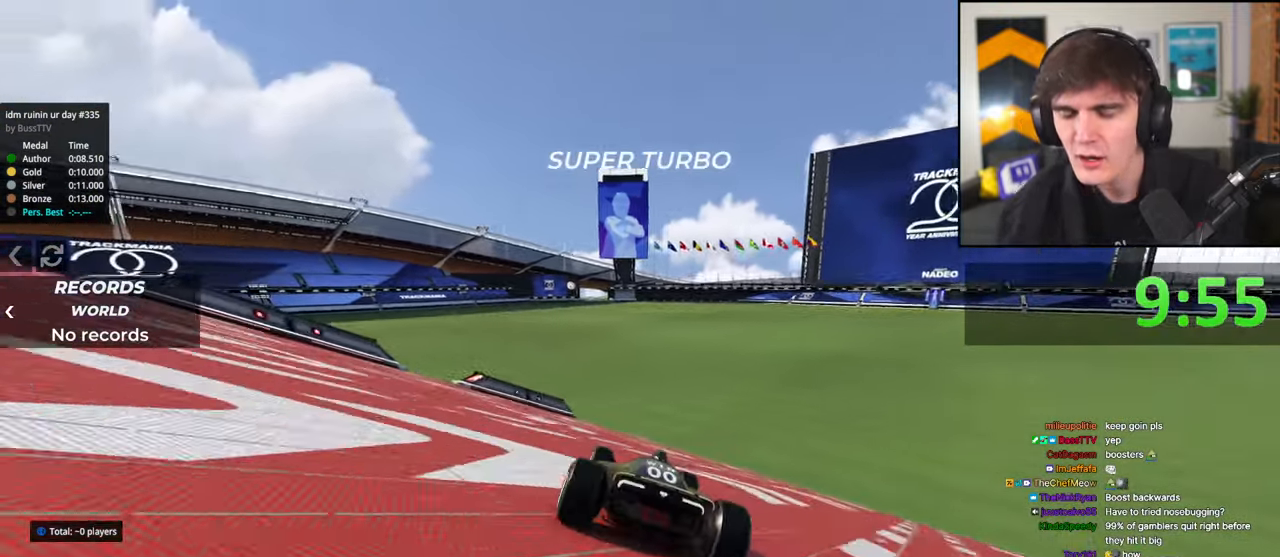
{"keys": ["up"], "events": []}
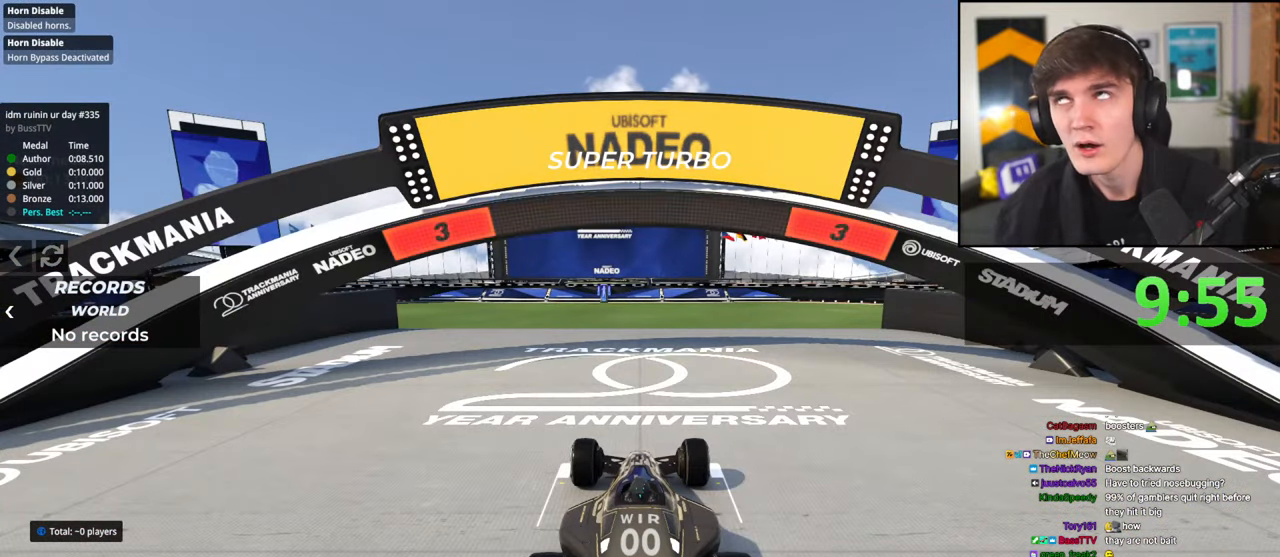
{"keys": ["up"], "events": []}
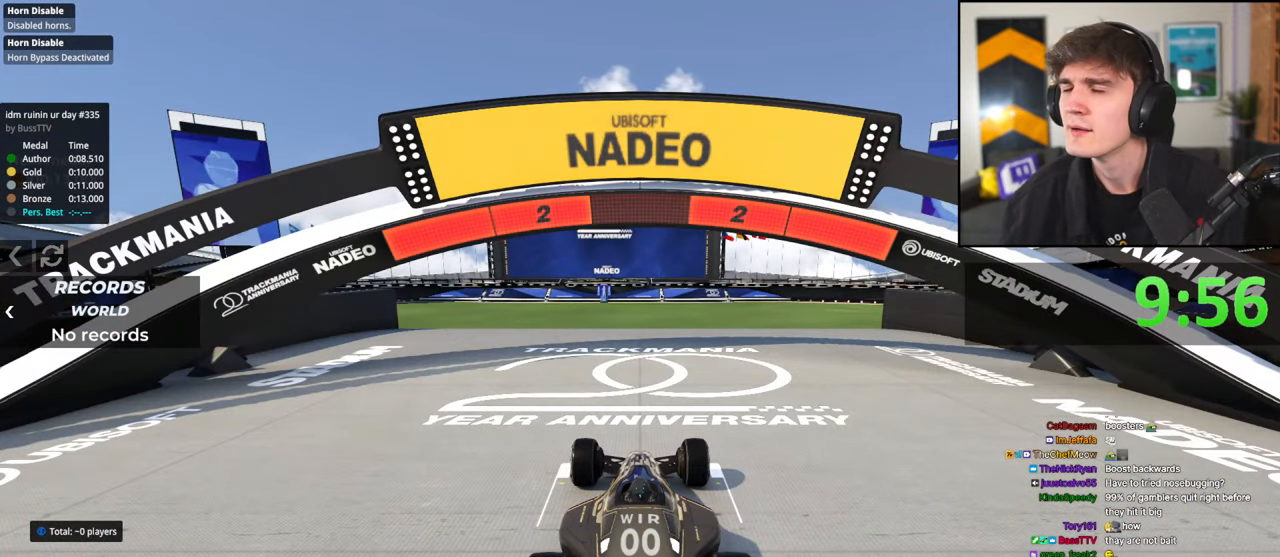
{"keys": ["up"], "events": []}
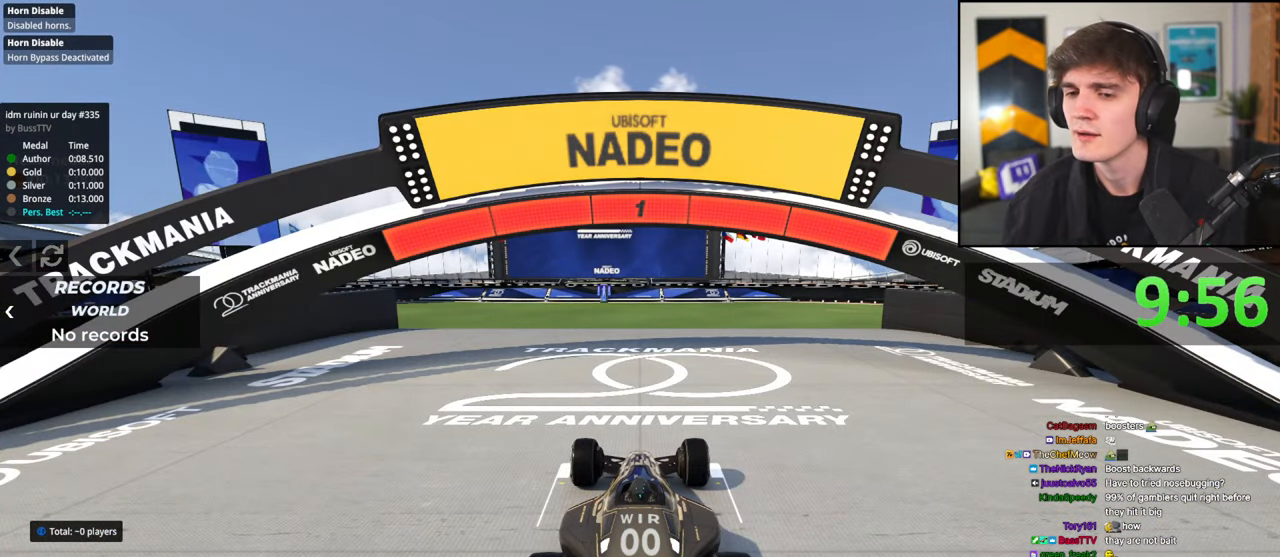
{"keys": ["up"], "events": []}
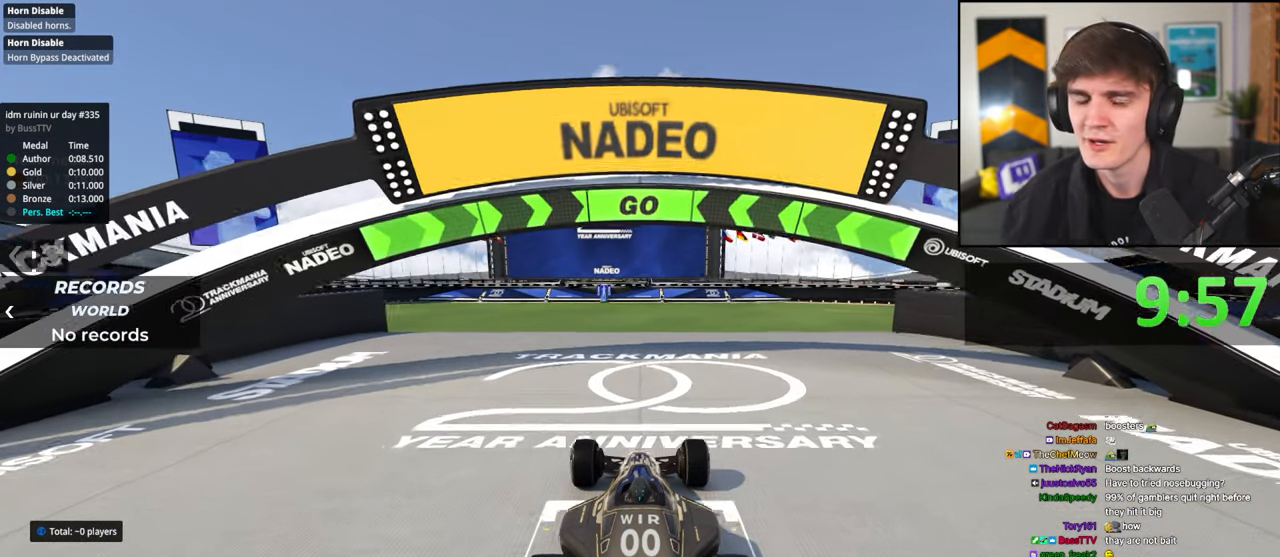
{"keys": ["up"], "events": [[200, "left", "down"], [383, "left", "up"]]}
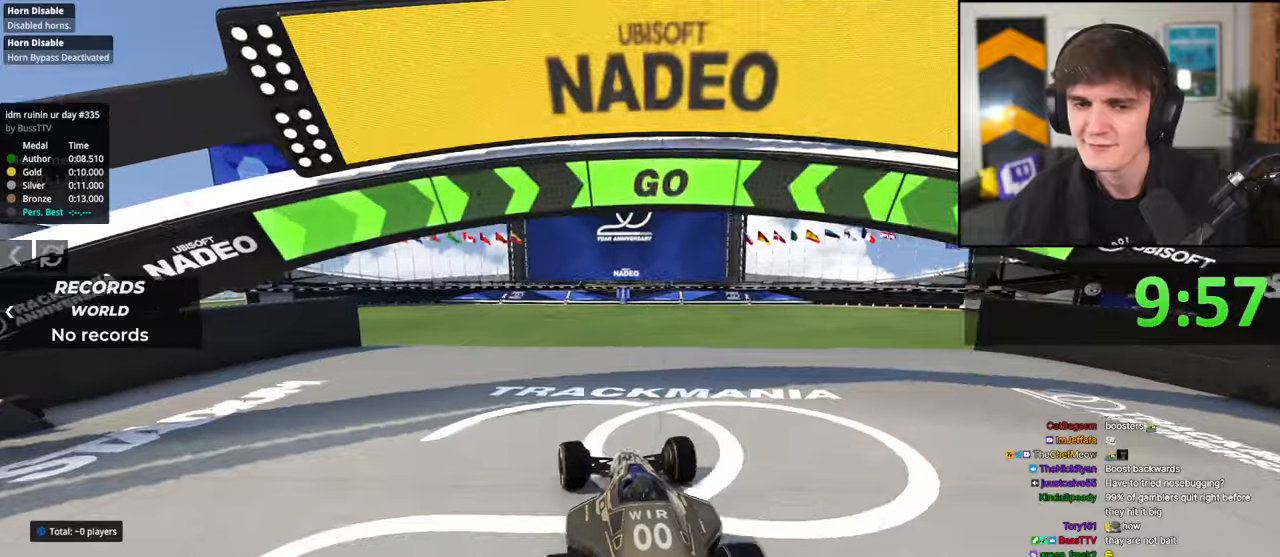
{"keys": ["up"], "events": [[17, "left", "down"], [117, "left", "up"], [350, "left", "down"], [500, "left", "up"]]}
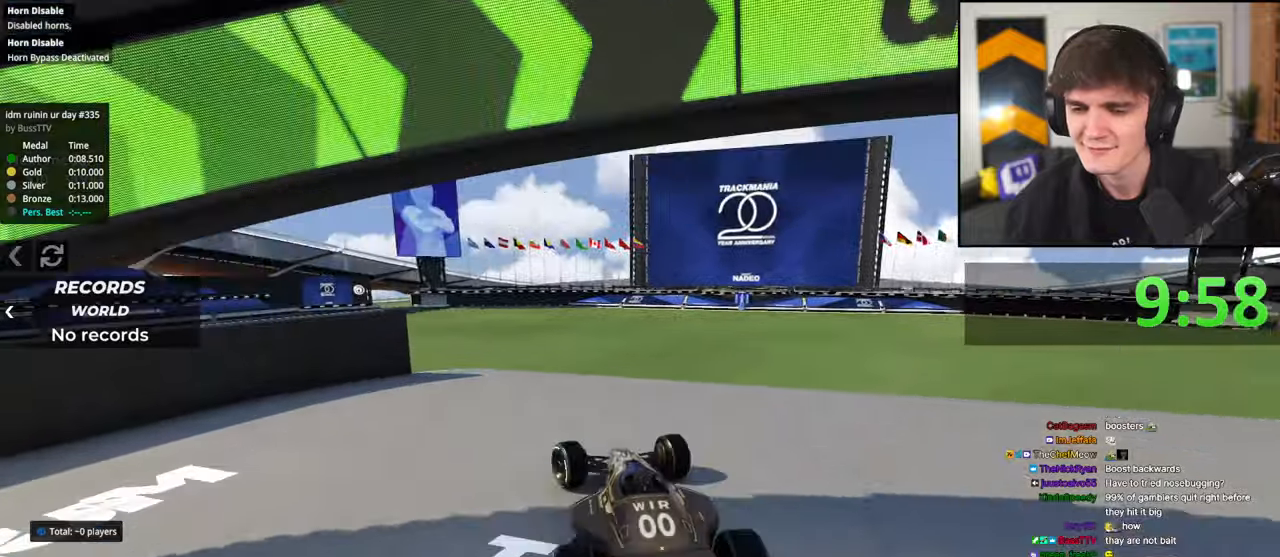
{"keys": ["right", "up"], "events": [[467, "right", "down"]]}
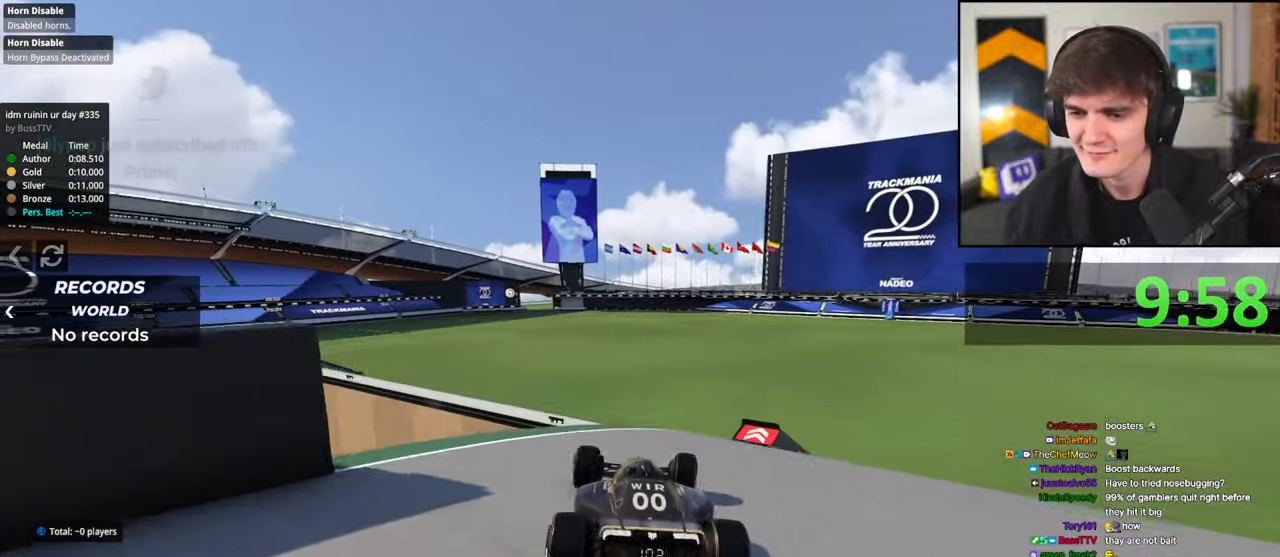
{"keys": ["left", "up"], "events": [[50, "right", "up"], [200, "right", "down"], [333, "right", "up"], [433, "left", "down"]]}
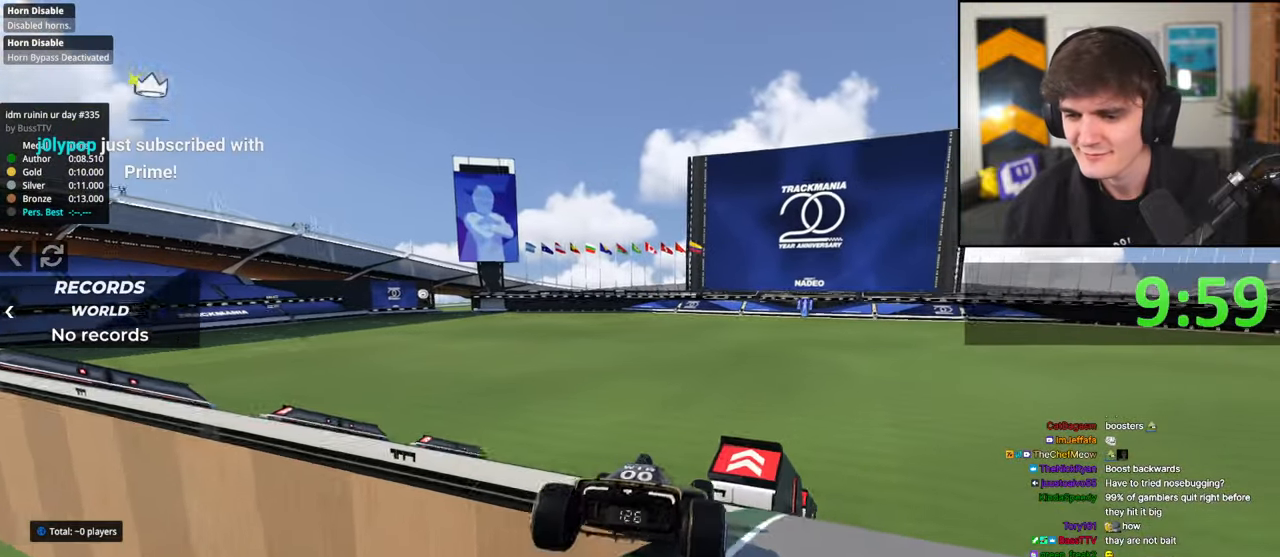
{"keys": ["right", "up"], "events": [[33, "left", "up"], [67, "brake", "down"], [117, "right", "down"], [250, "brake", "up"]]}
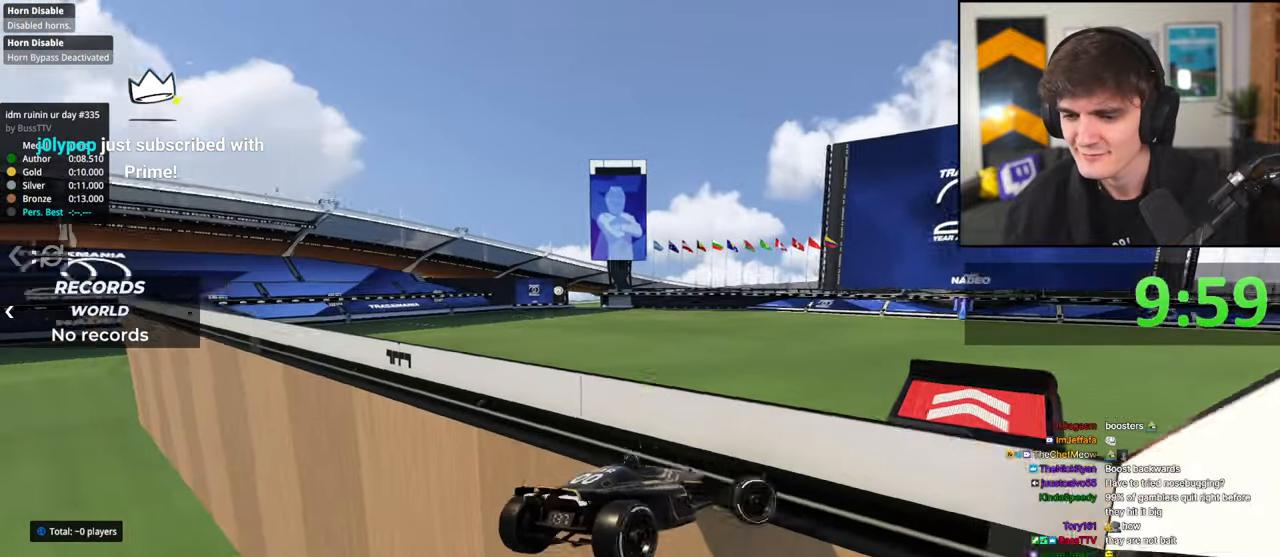
{"keys": ["up"], "events": [[183, "right", "up"]]}
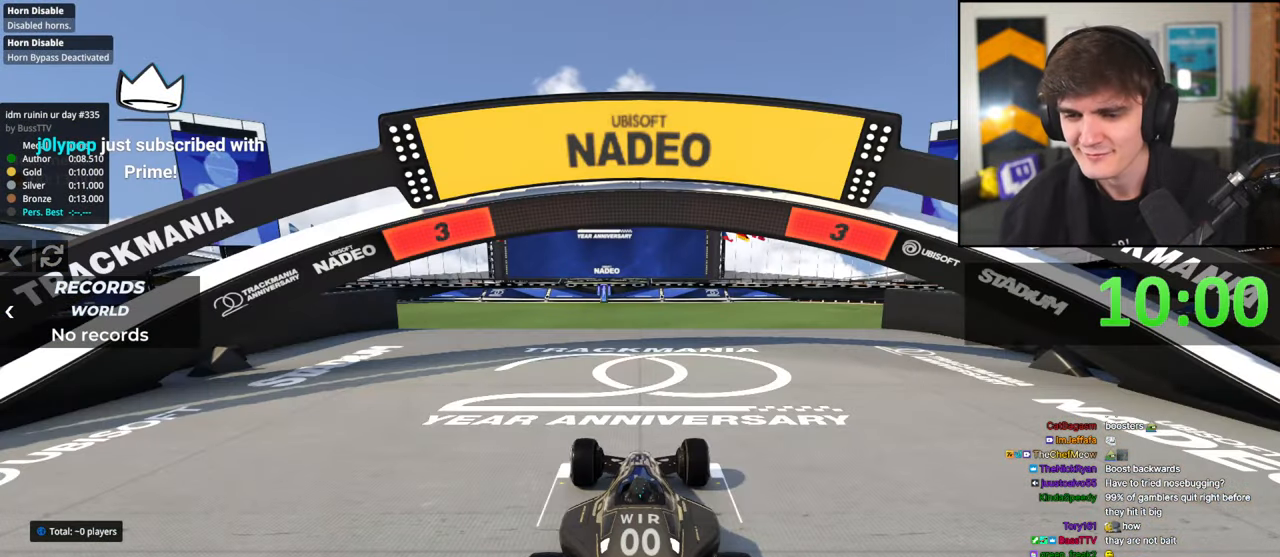
{"keys": ["up"], "events": []}
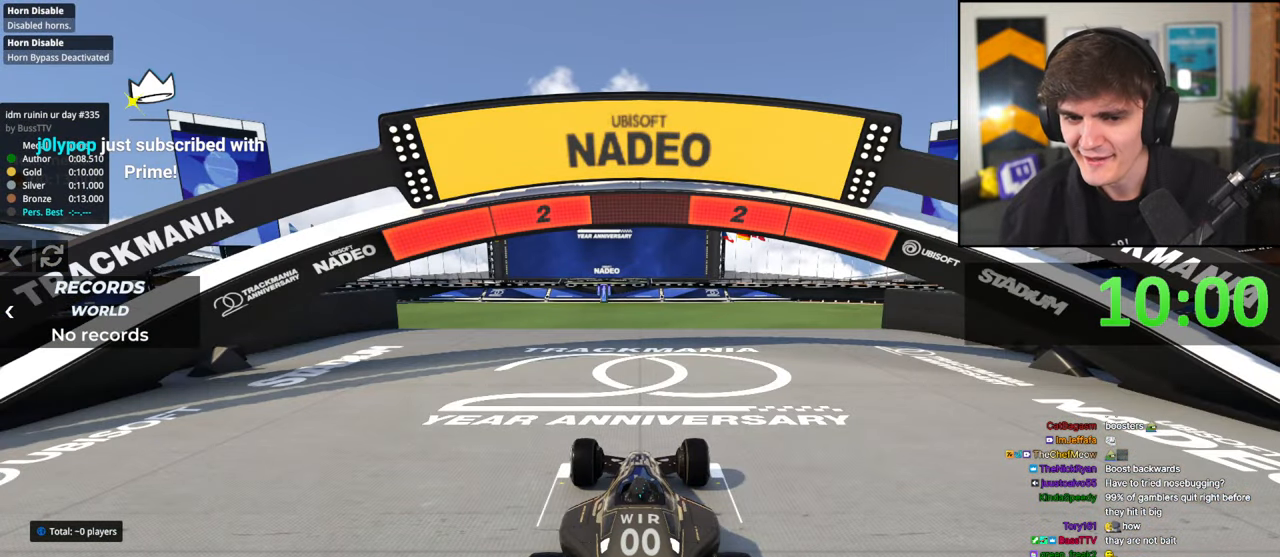
{"keys": ["up"], "events": []}
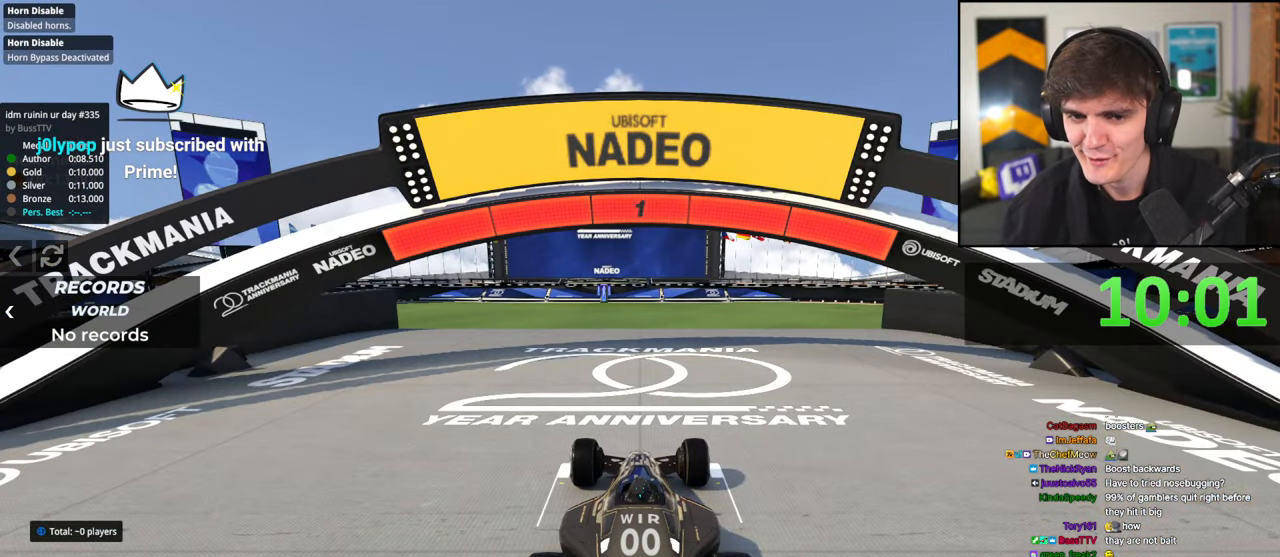
{"keys": ["up"], "events": []}
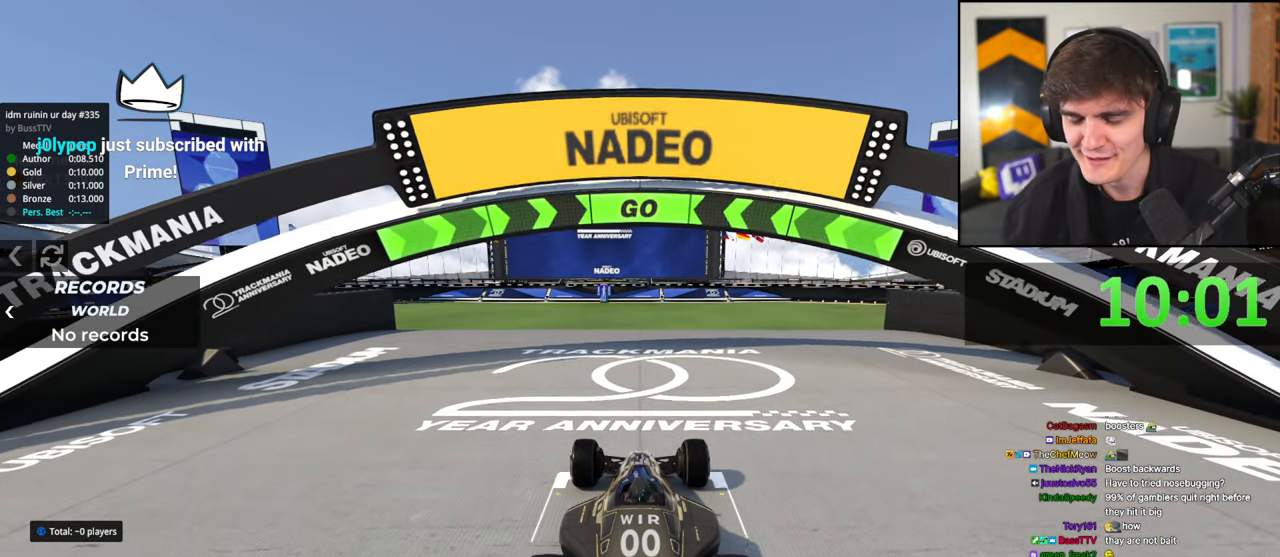
{"keys": ["up"], "events": [[283, "left", "down"], [383, "left", "up"]]}
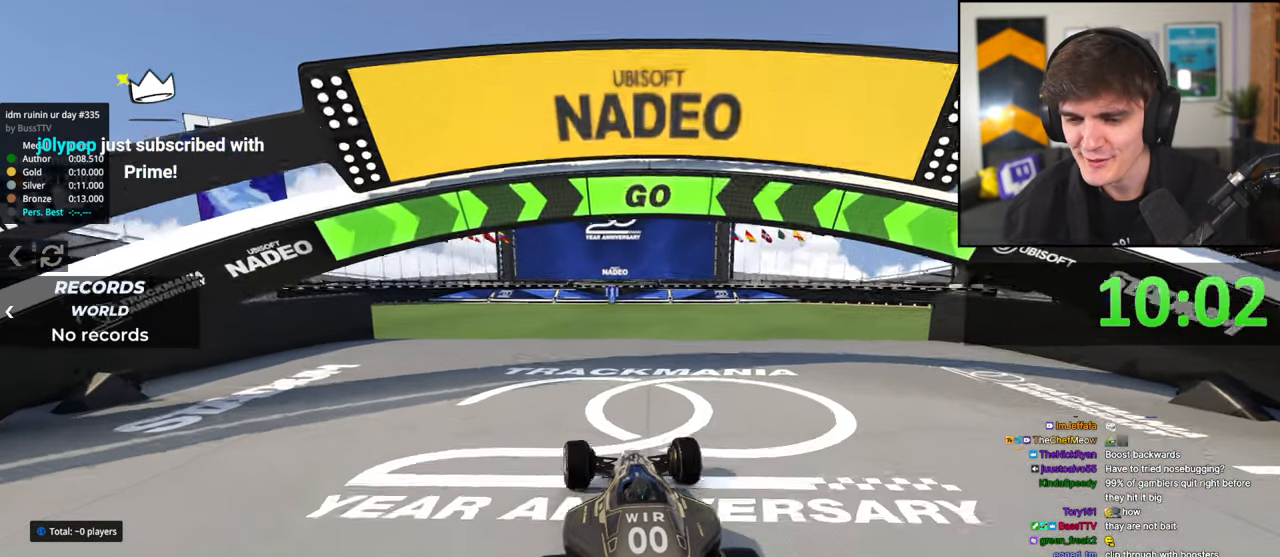
{"keys": ["up"], "events": [[67, "left", "down"], [217, "left", "up"], [350, "left", "down"], [450, "left", "up"]]}
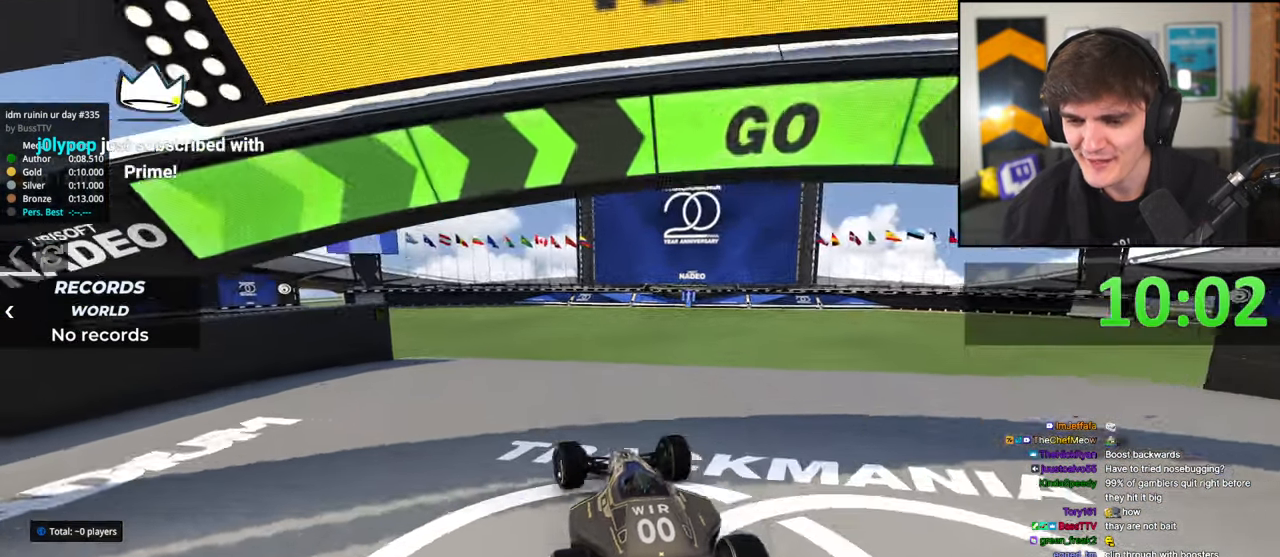
{"keys": ["up"], "events": [[217, "left", "down"], [317, "left", "up"]]}
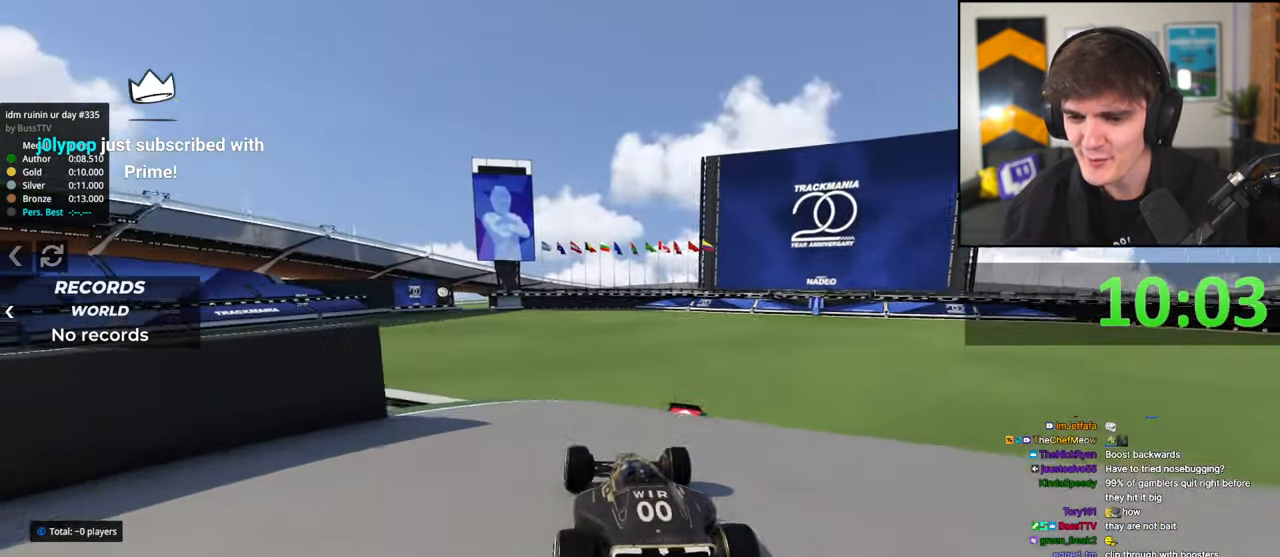
{"keys": ["left", "up"], "events": [[100, "right", "down"], [283, "right", "up"], [467, "left", "down"]]}
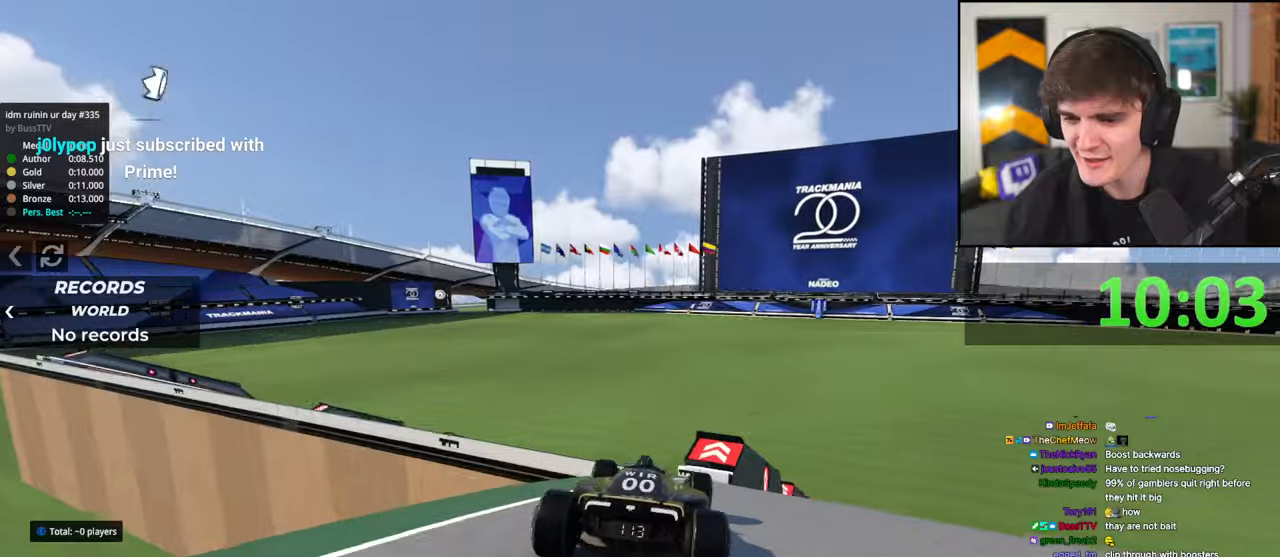
{"keys": ["brake", "right", "up"], "events": [[67, "left", "up"], [450, "brake", "down"], [500, "right", "down"]]}
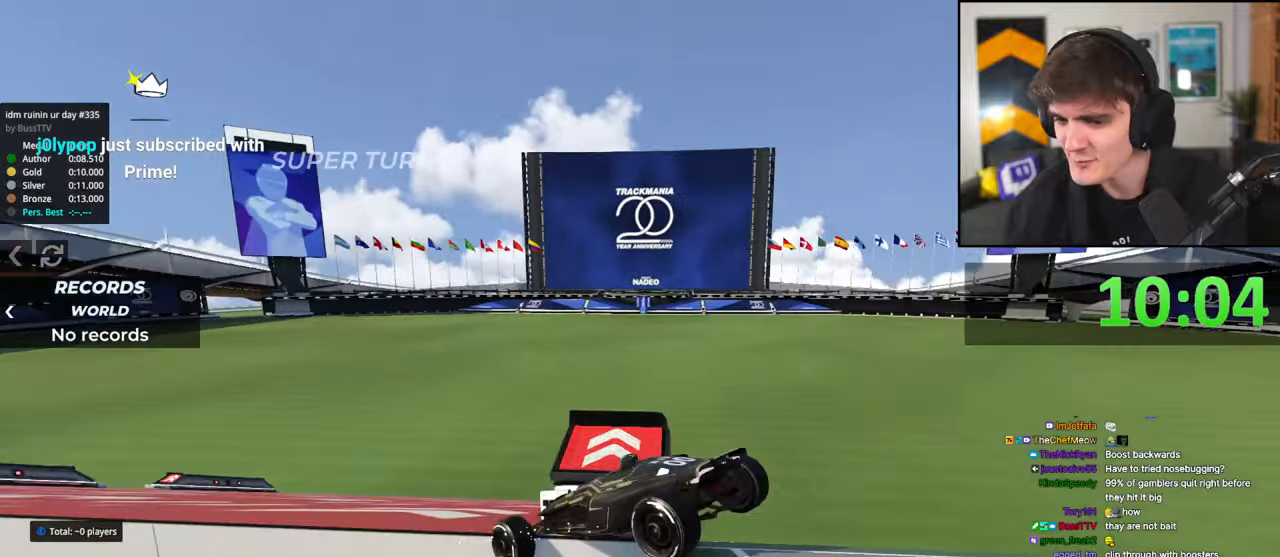
{"keys": ["brake", "up"], "events": [[83, "right", "up"], [133, "left", "down"], [267, "left", "up"]]}